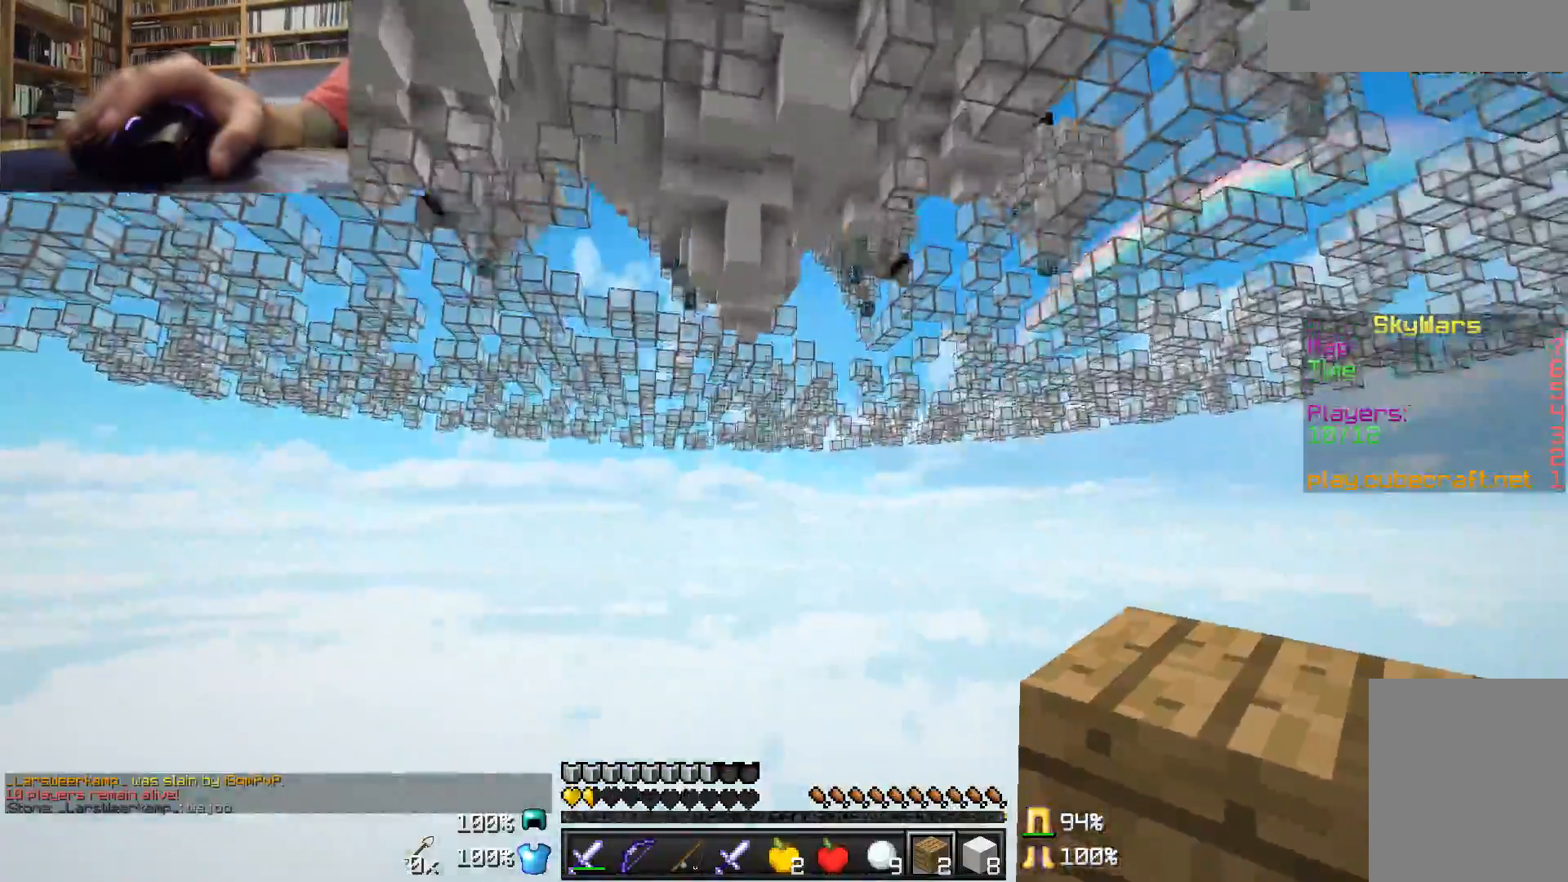
Gameplay with keyboard and mouse; each line is a JSON object with the keys and mouse buttons held at the frame after it. "events" lists presses ("down") and releases ("up") of "a", "d", "s", "w", "mouse_left" and "mouse_right" between this image and that frame as [ms after this image, input, new state], when the widget could be followed in between. "mouse_left", "mouse_right" = the "left", "right" buttons of the "mouse" list. No other keys are recorded. Fast repeated clicks can show as one long hold. Mouse movement is not recorded.
{"keys": ["w"], "mouse": []}
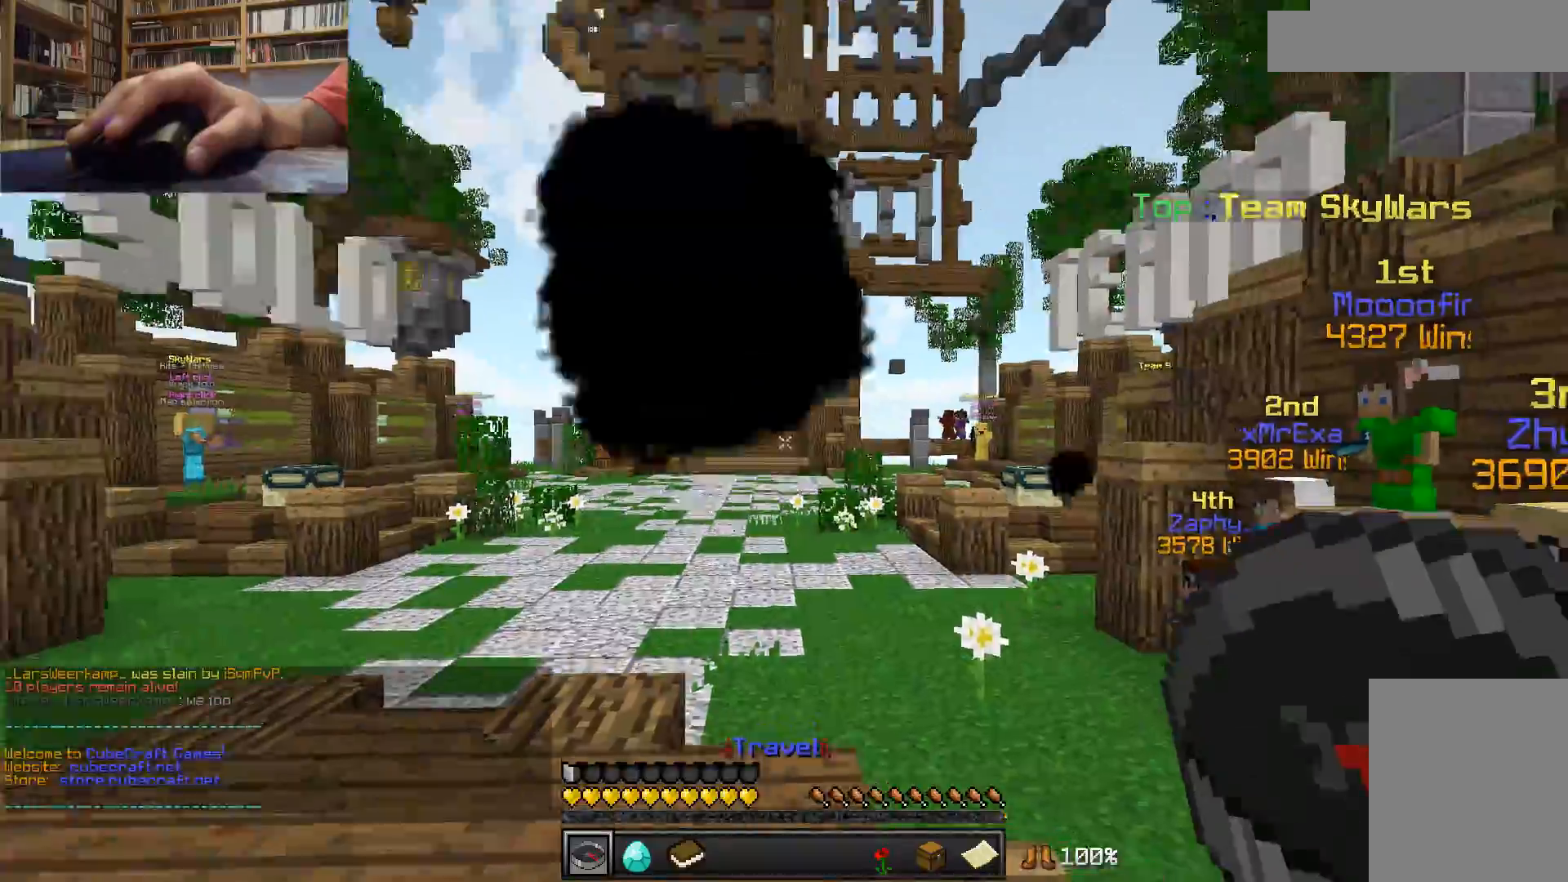
{"keys": ["w"], "mouse": [], "events": []}
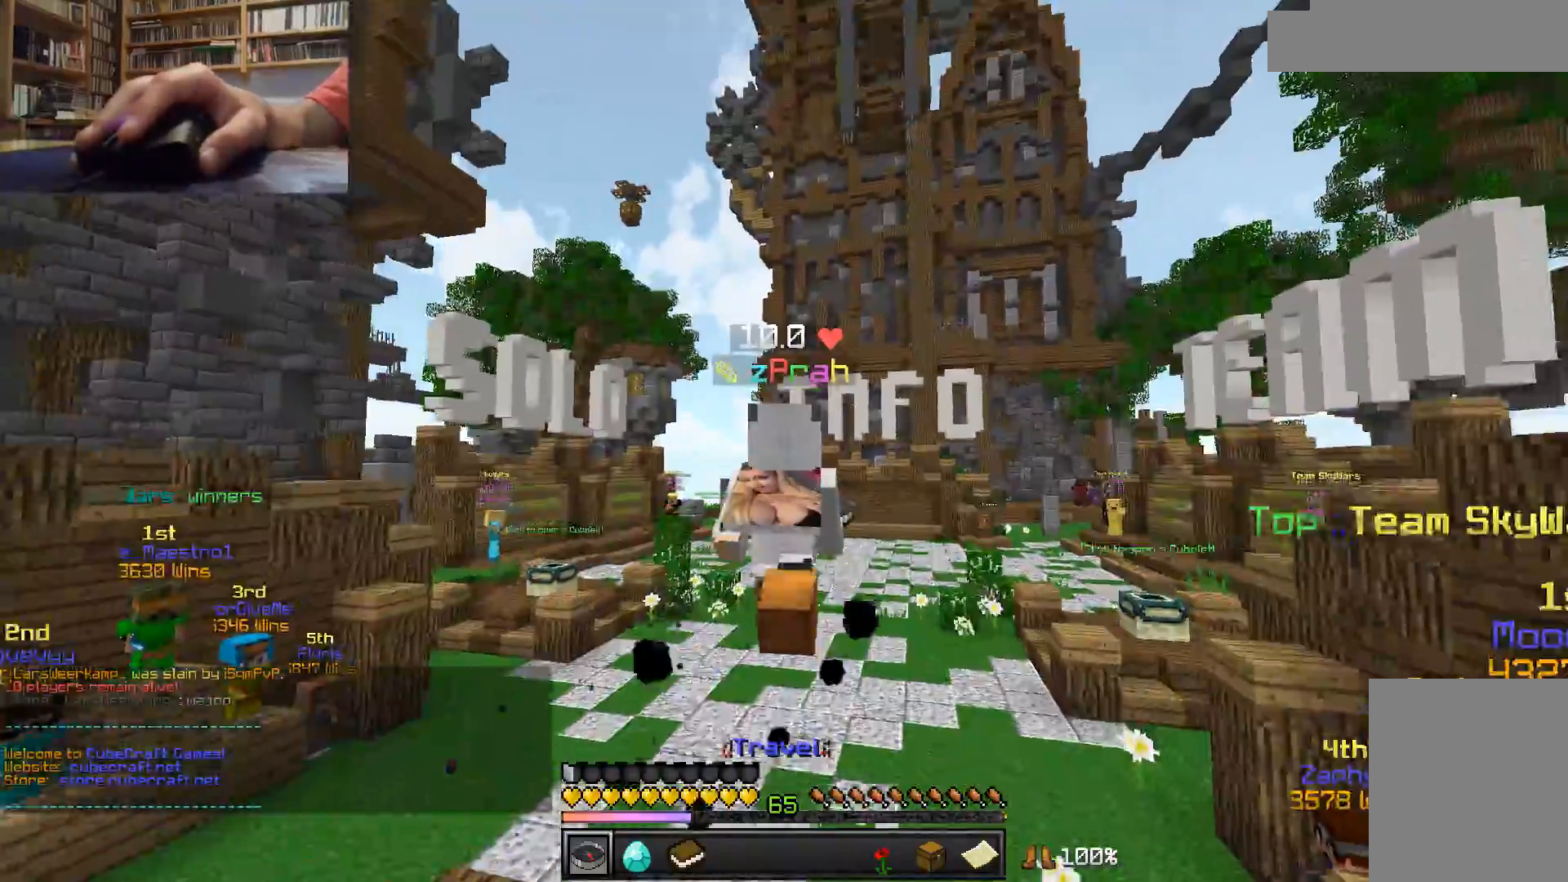
{"keys": ["w"], "mouse": [], "events": []}
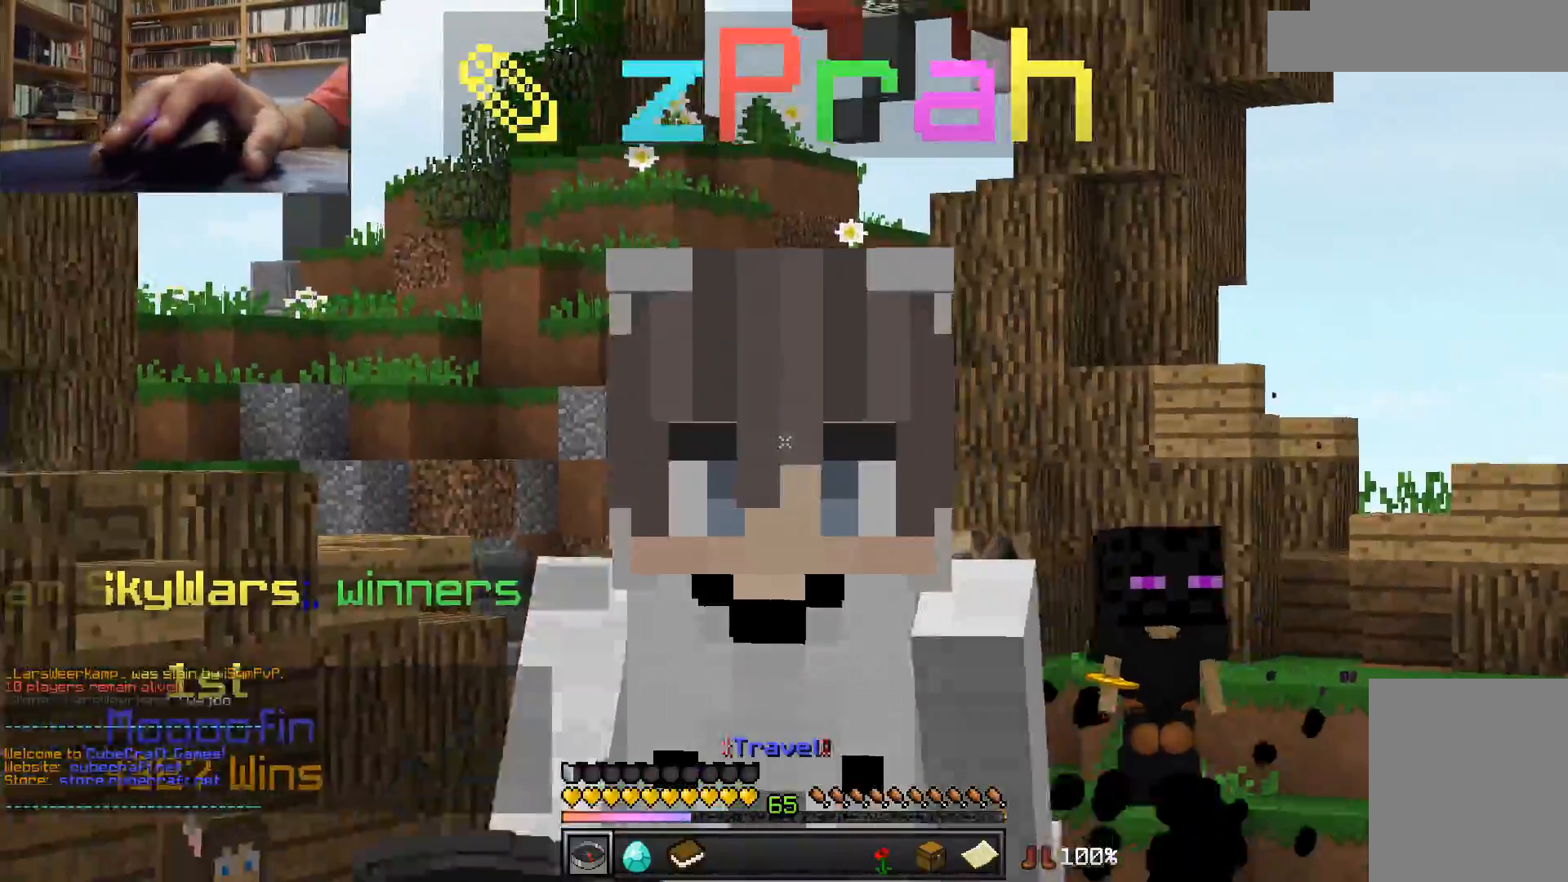
{"keys": ["w"], "mouse": [], "events": []}
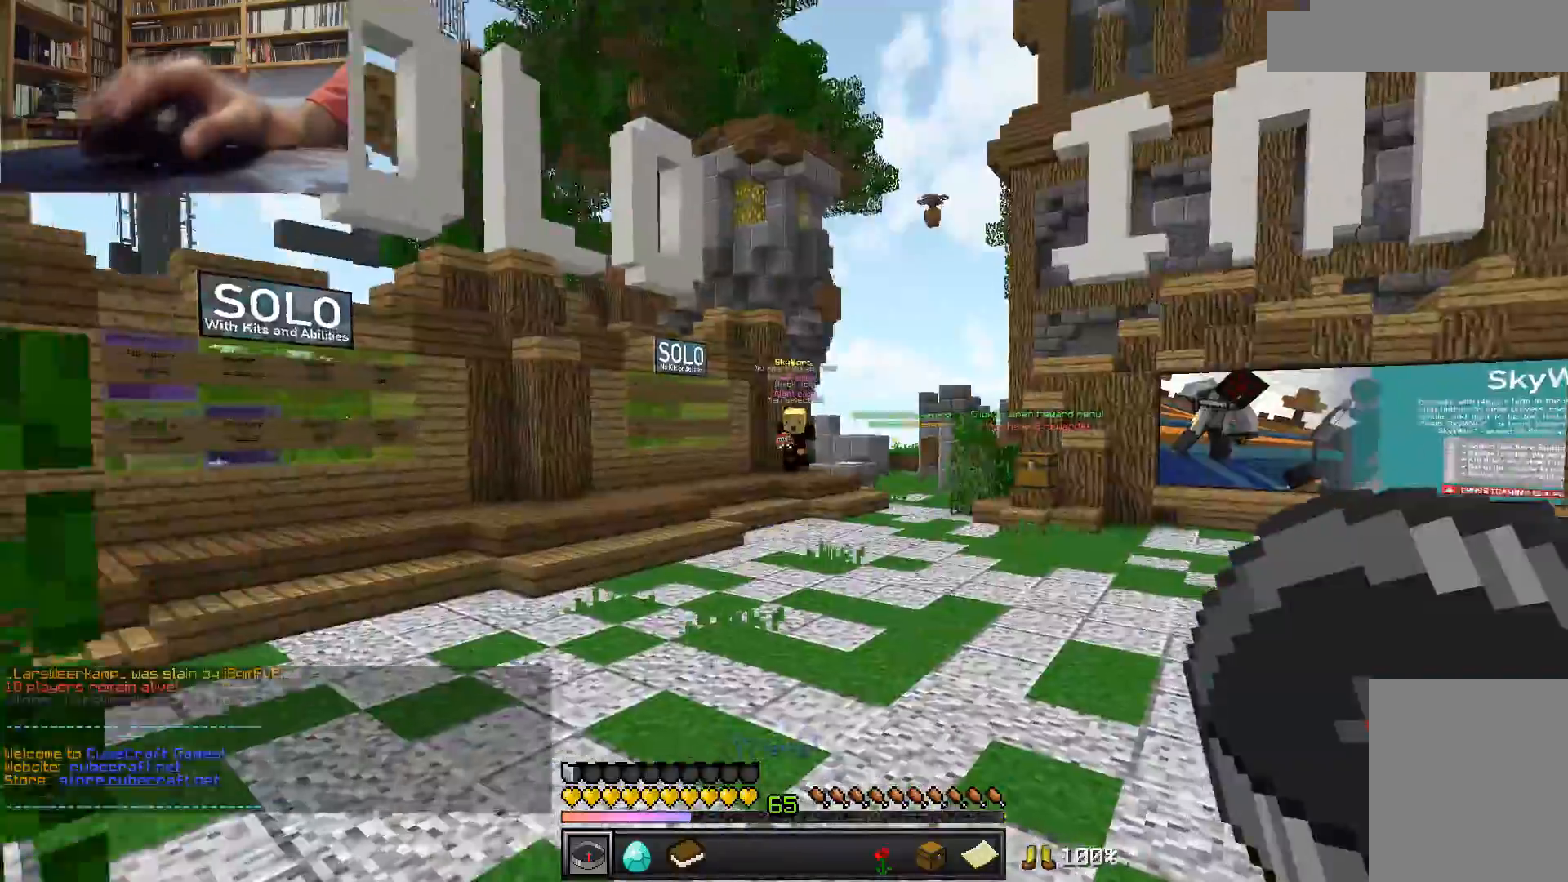
{"keys": ["w"], "mouse": [], "events": [[133, "a", "down"], [183, "a", "up"]]}
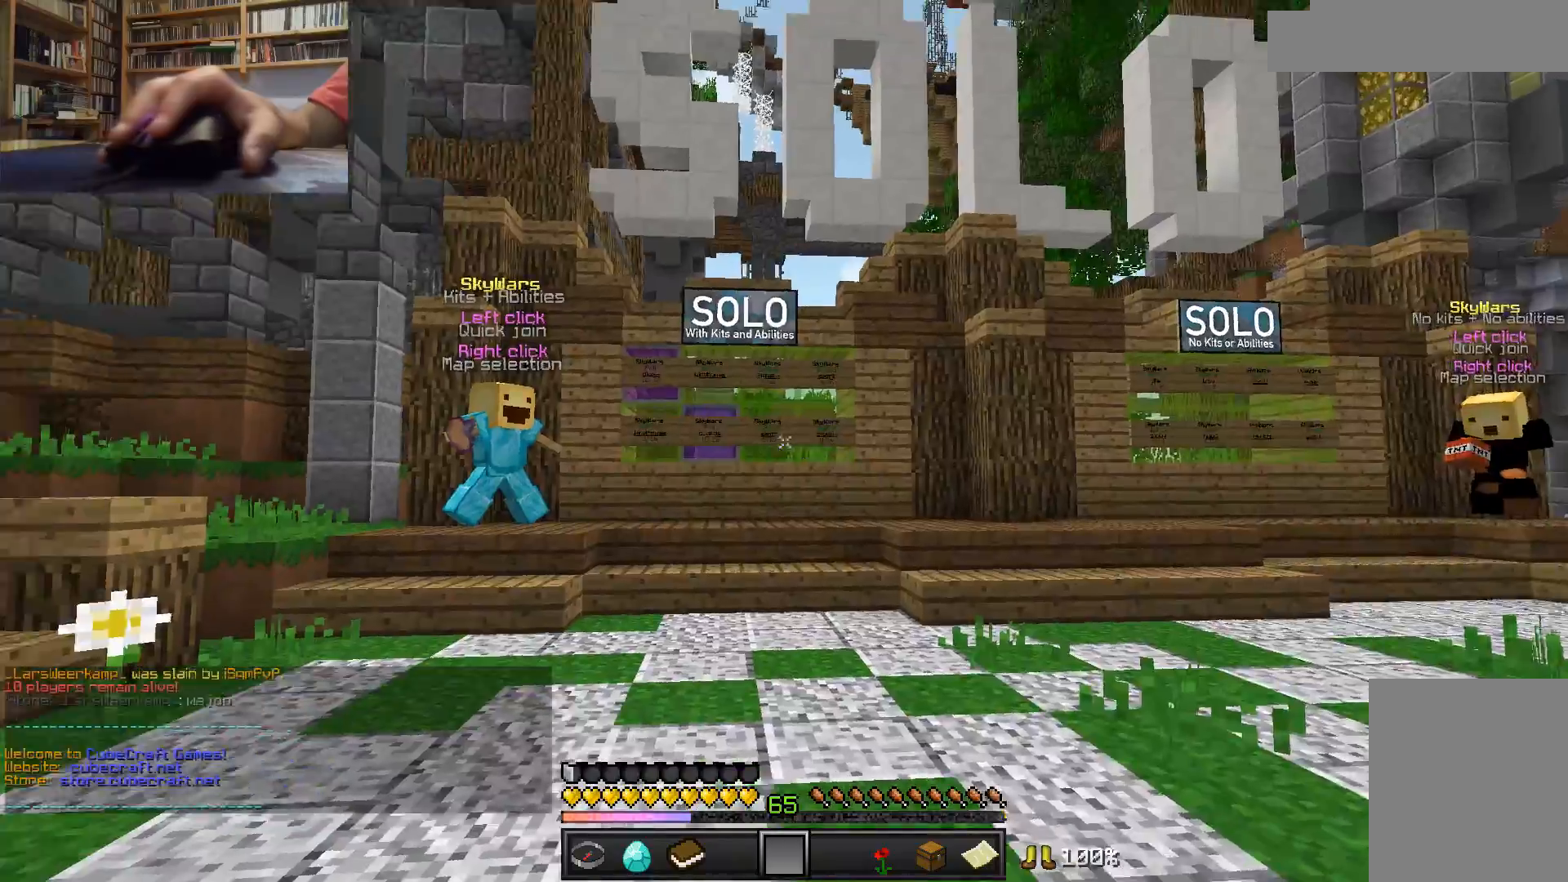
{"keys": ["w"], "mouse": [], "events": [[67, "a", "down"], [167, "a", "up"]]}
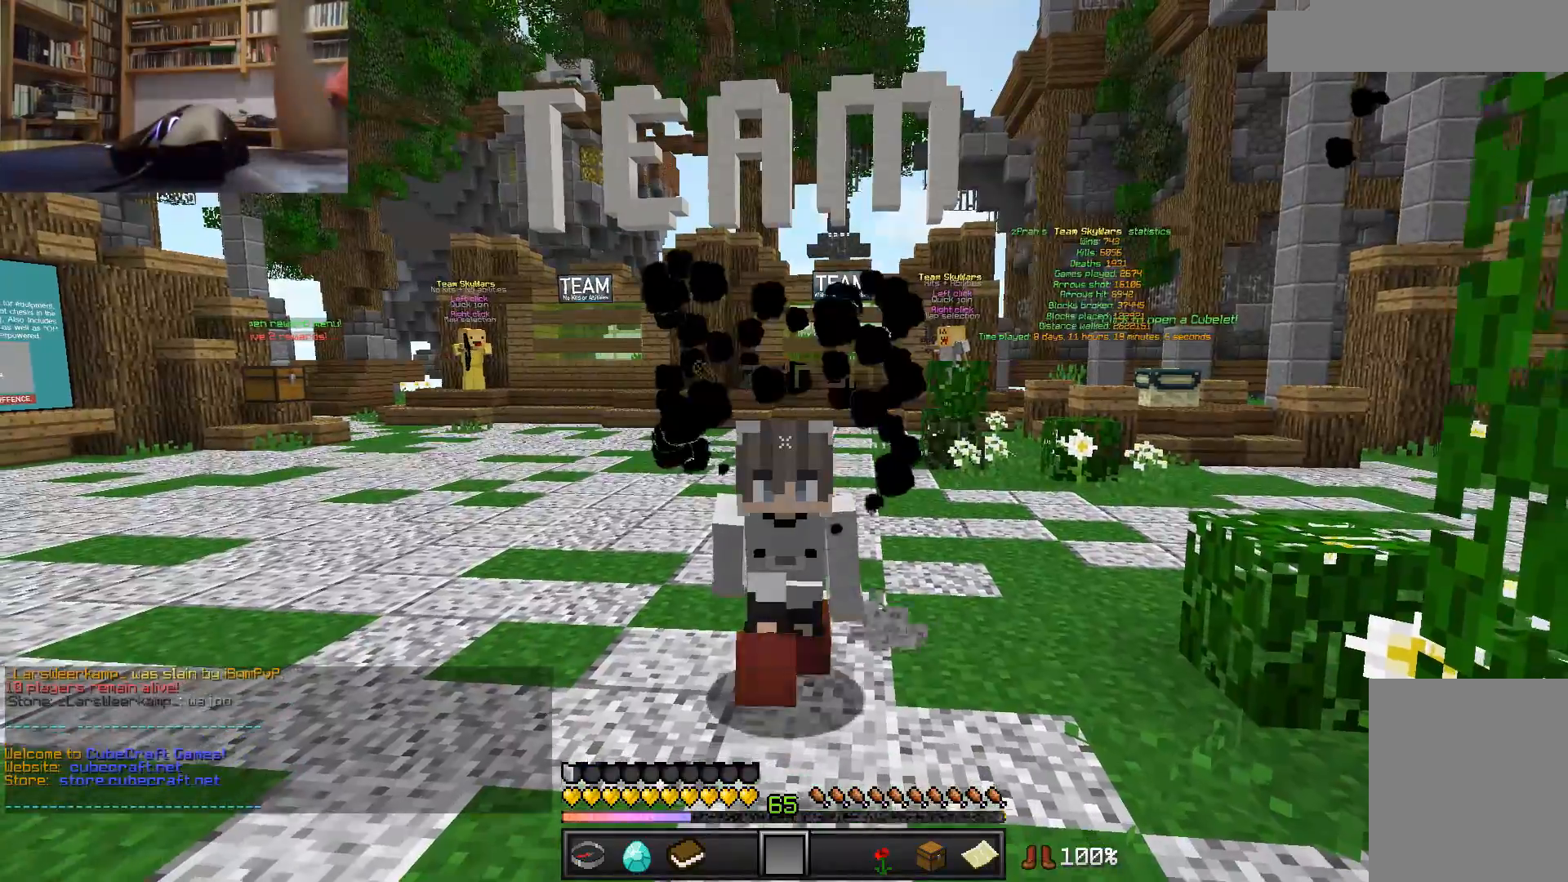
{"keys": ["w"], "mouse": [], "events": []}
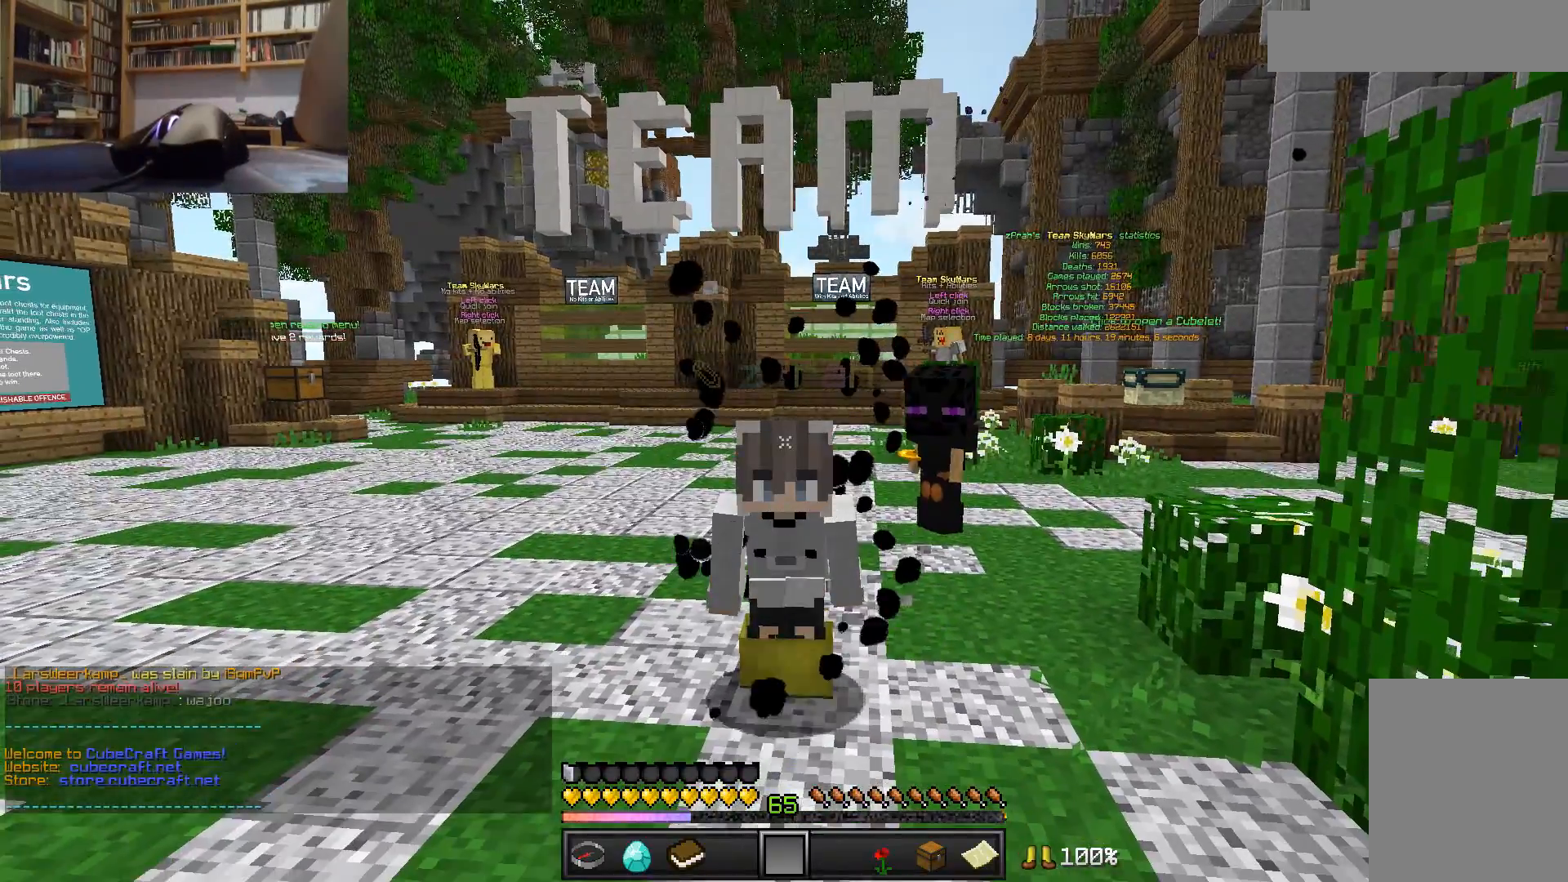
{"keys": [], "mouse": [], "events": [[133, "w", "up"]]}
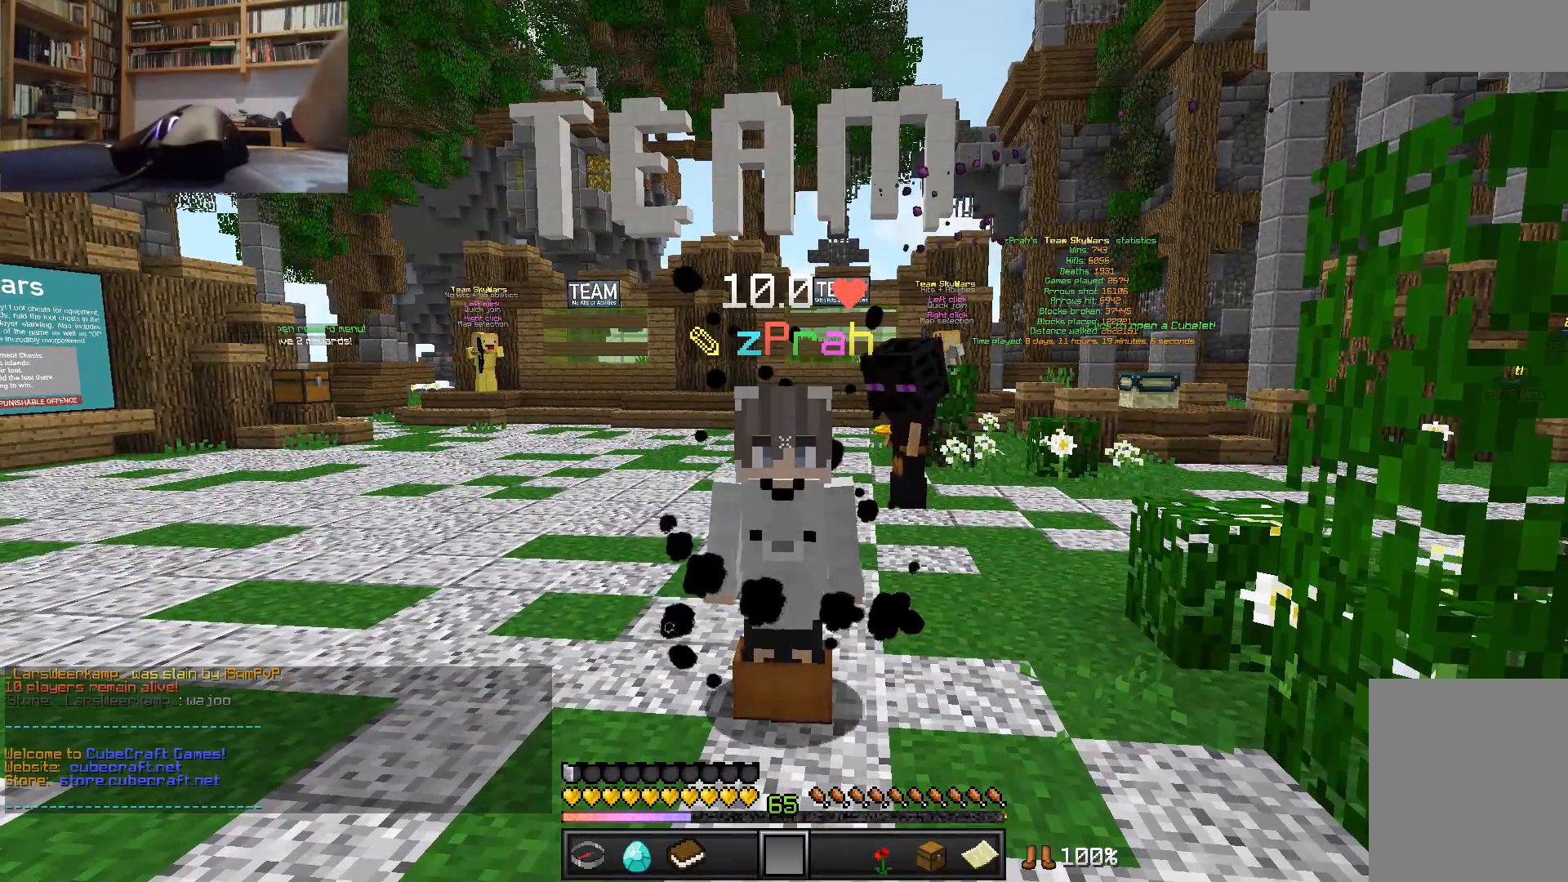
{"keys": [], "mouse": [], "events": []}
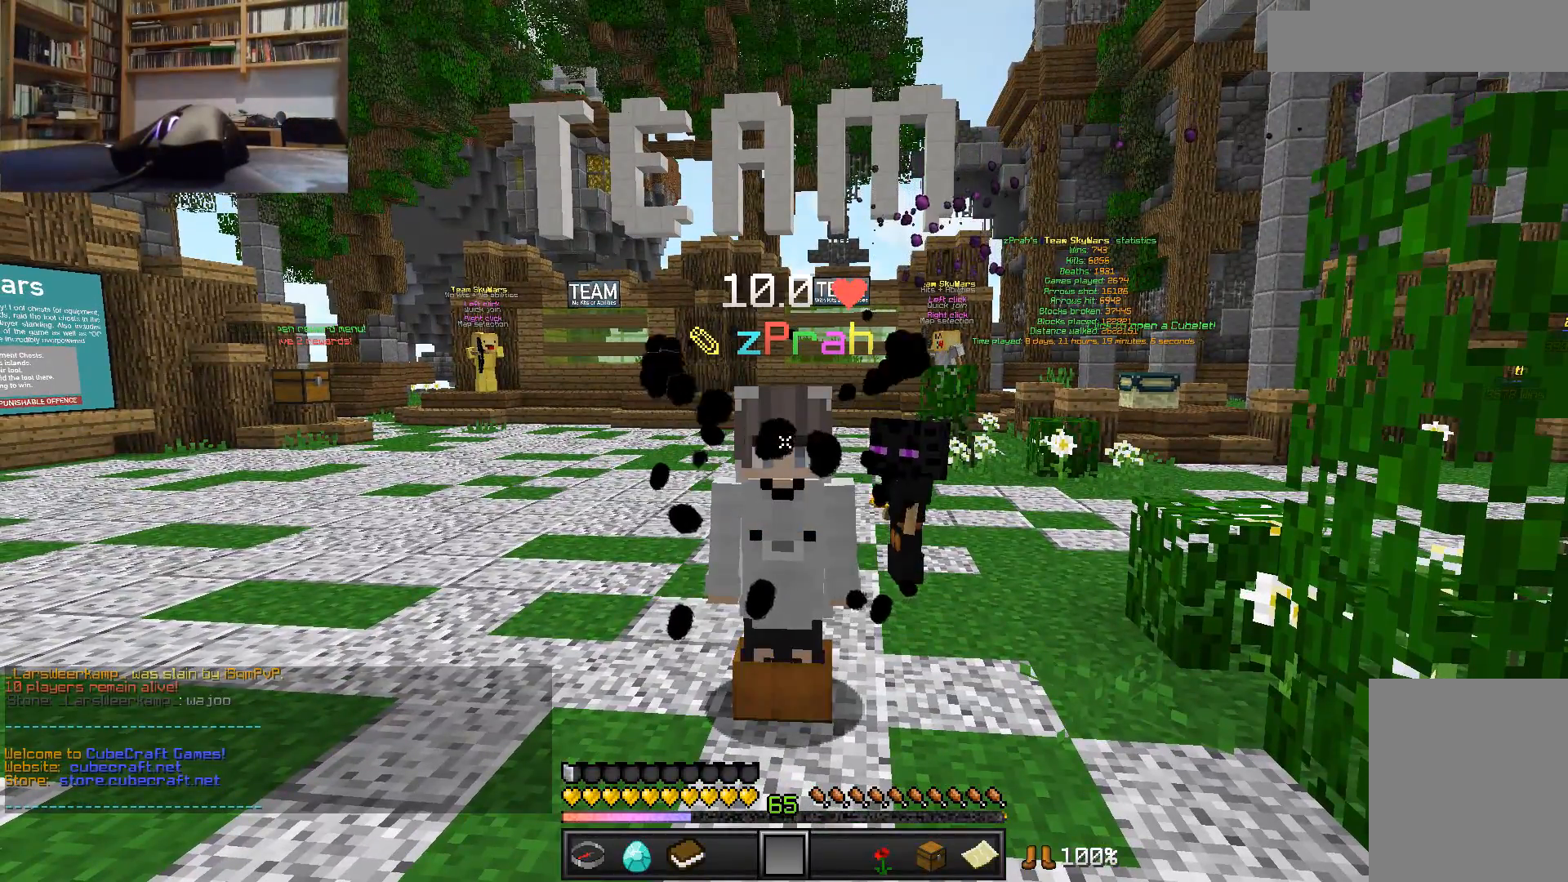
{"keys": [], "mouse": [], "events": []}
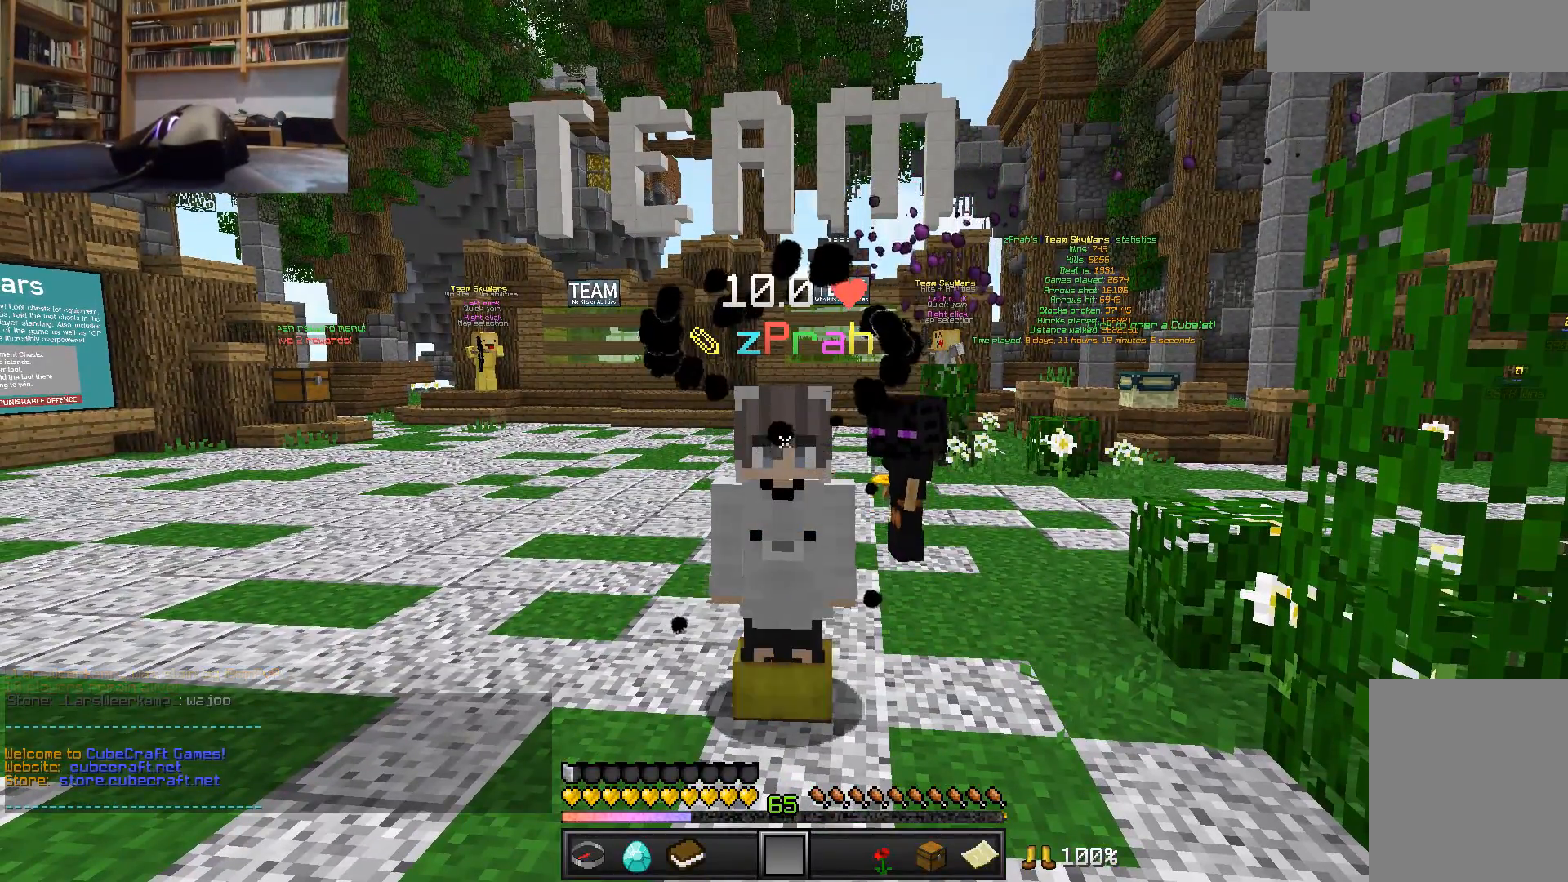
{"keys": [], "mouse": [], "events": []}
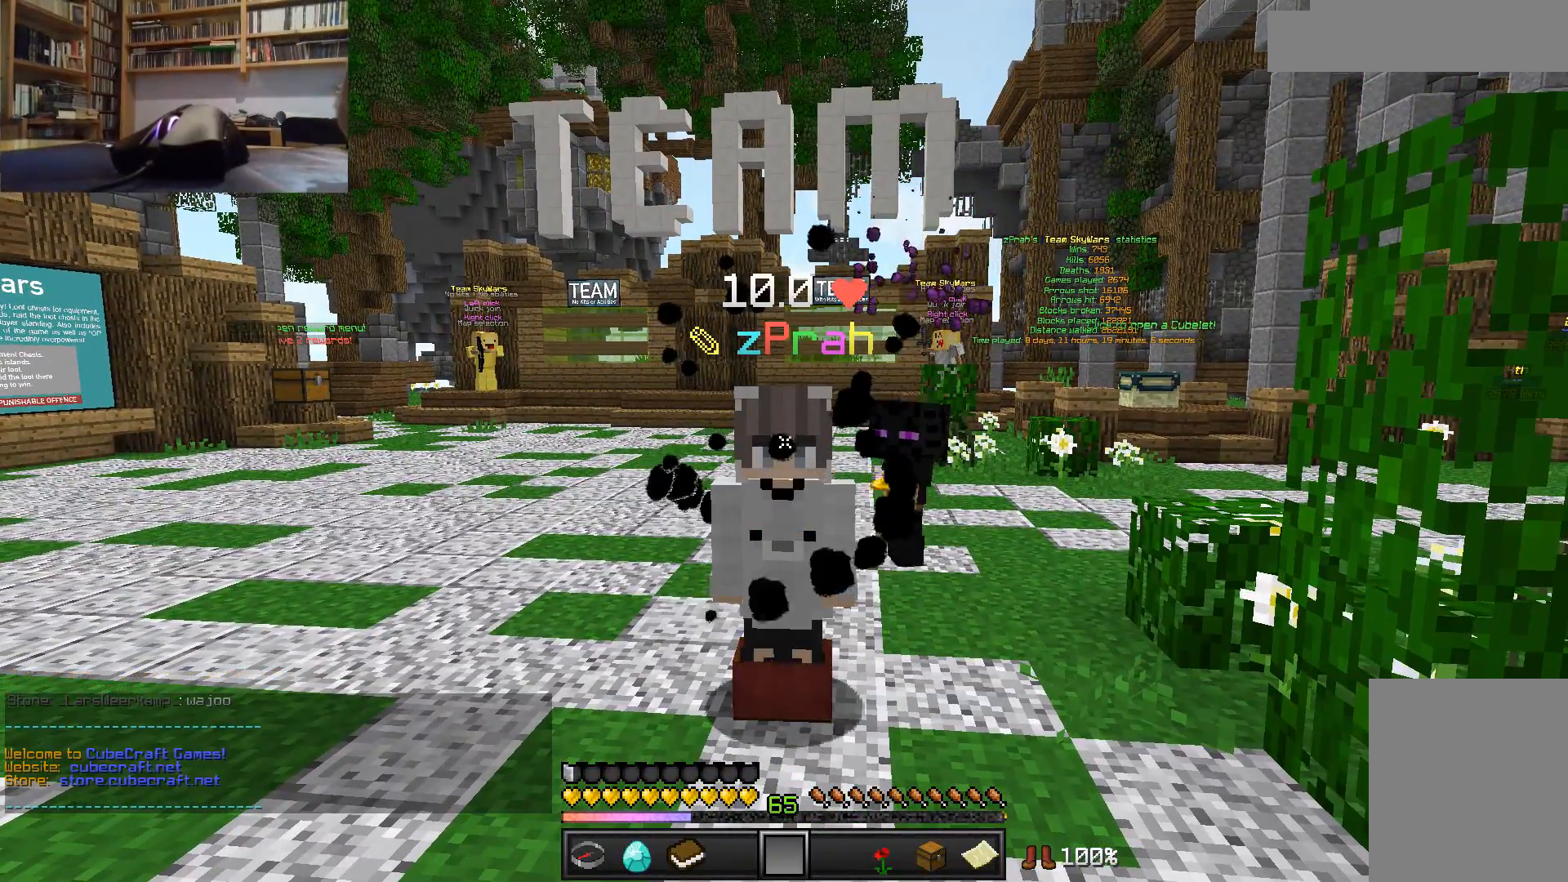
{"keys": [], "mouse": [], "events": []}
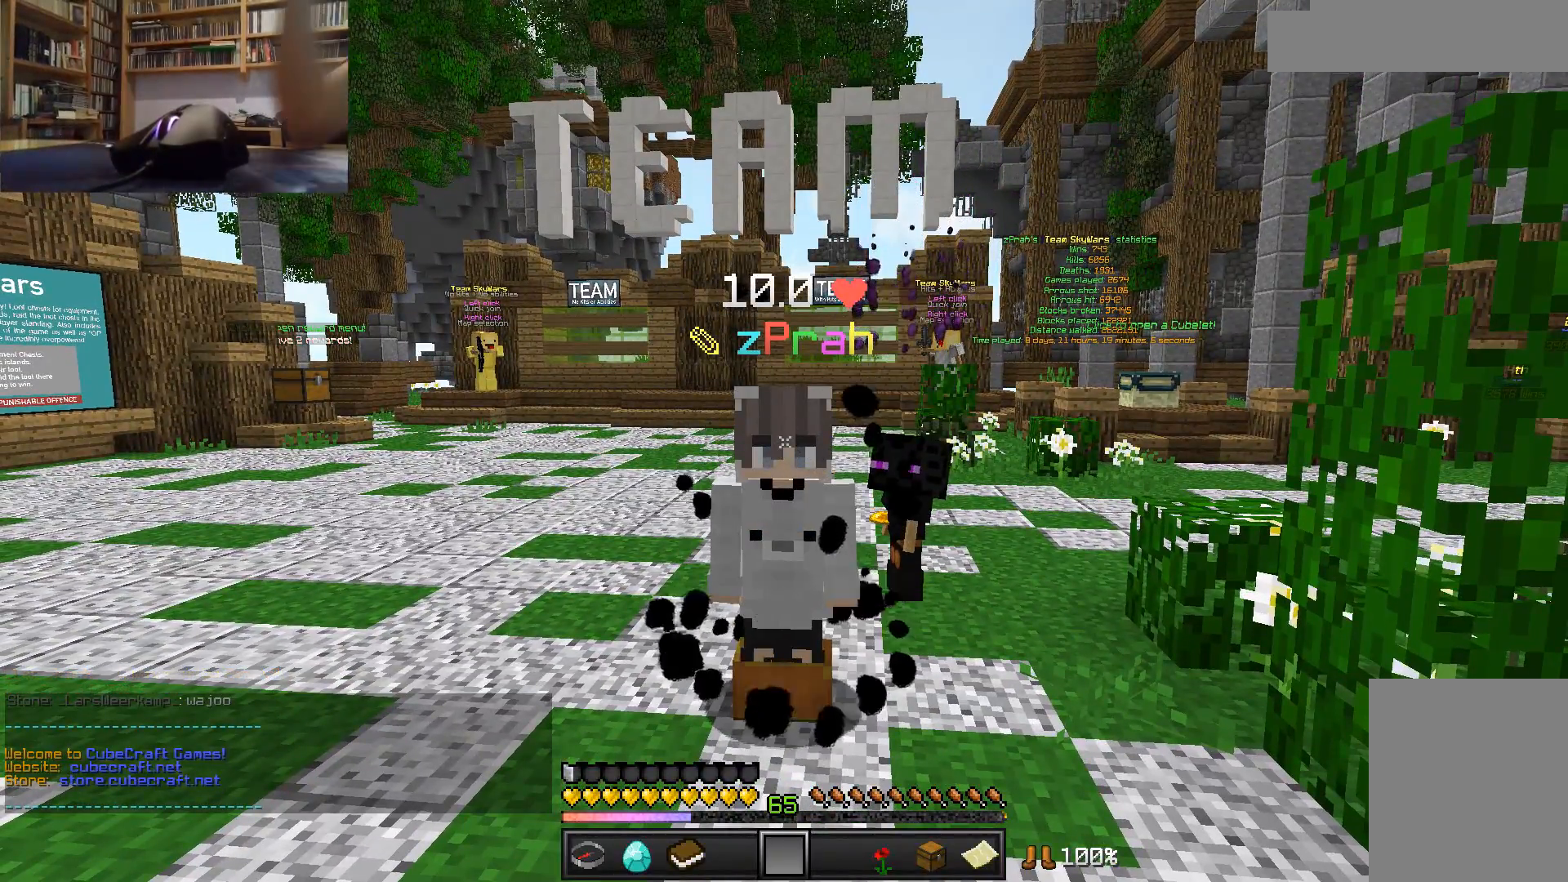
{"keys": [], "mouse": [], "events": []}
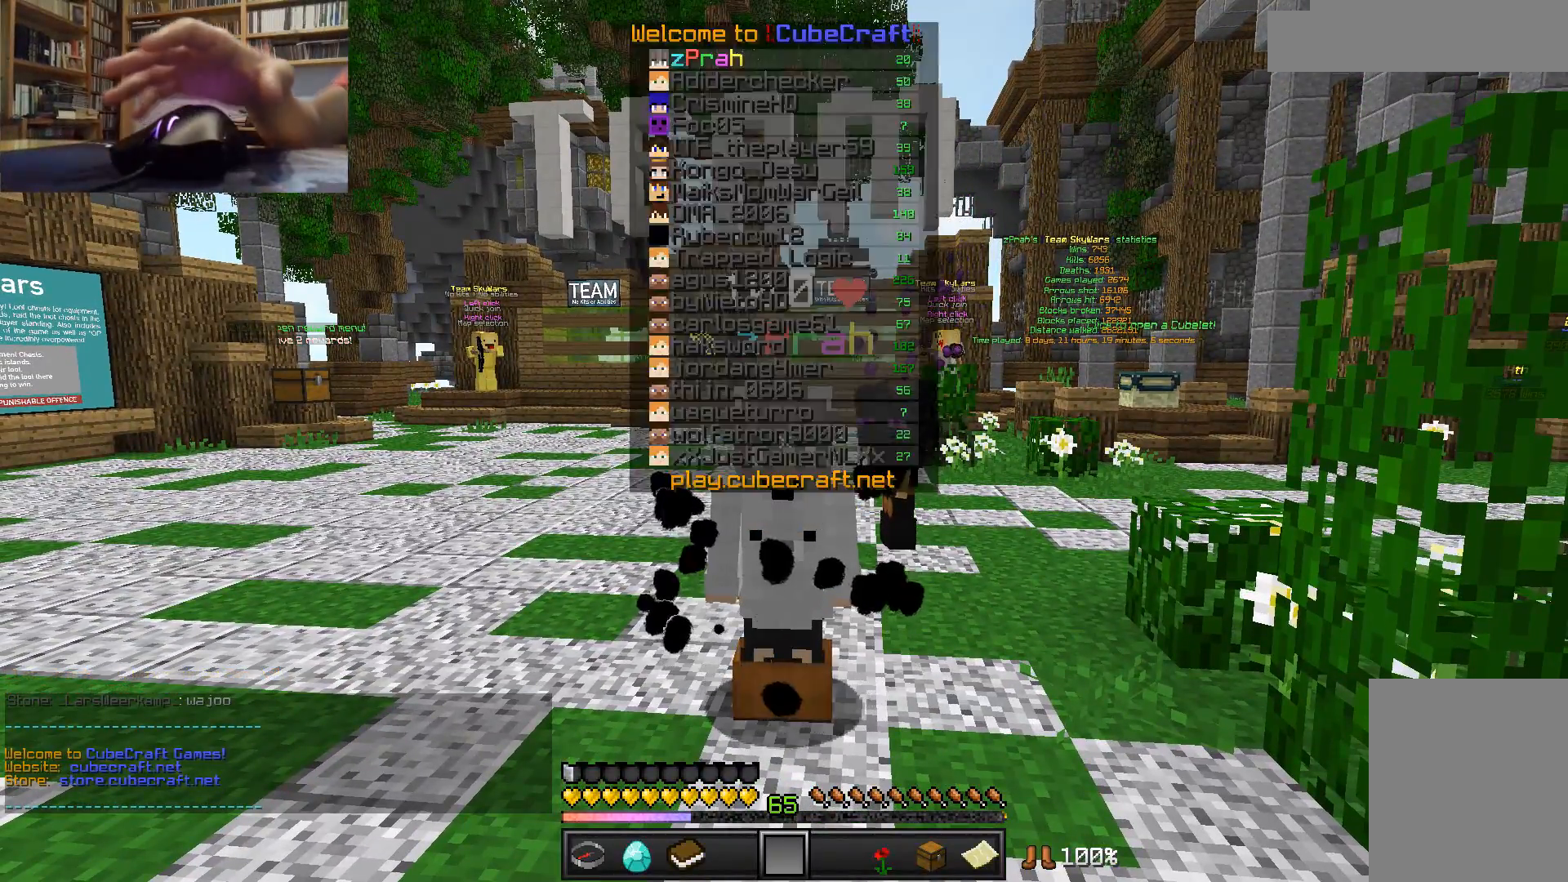
{"keys": [], "mouse": [], "events": []}
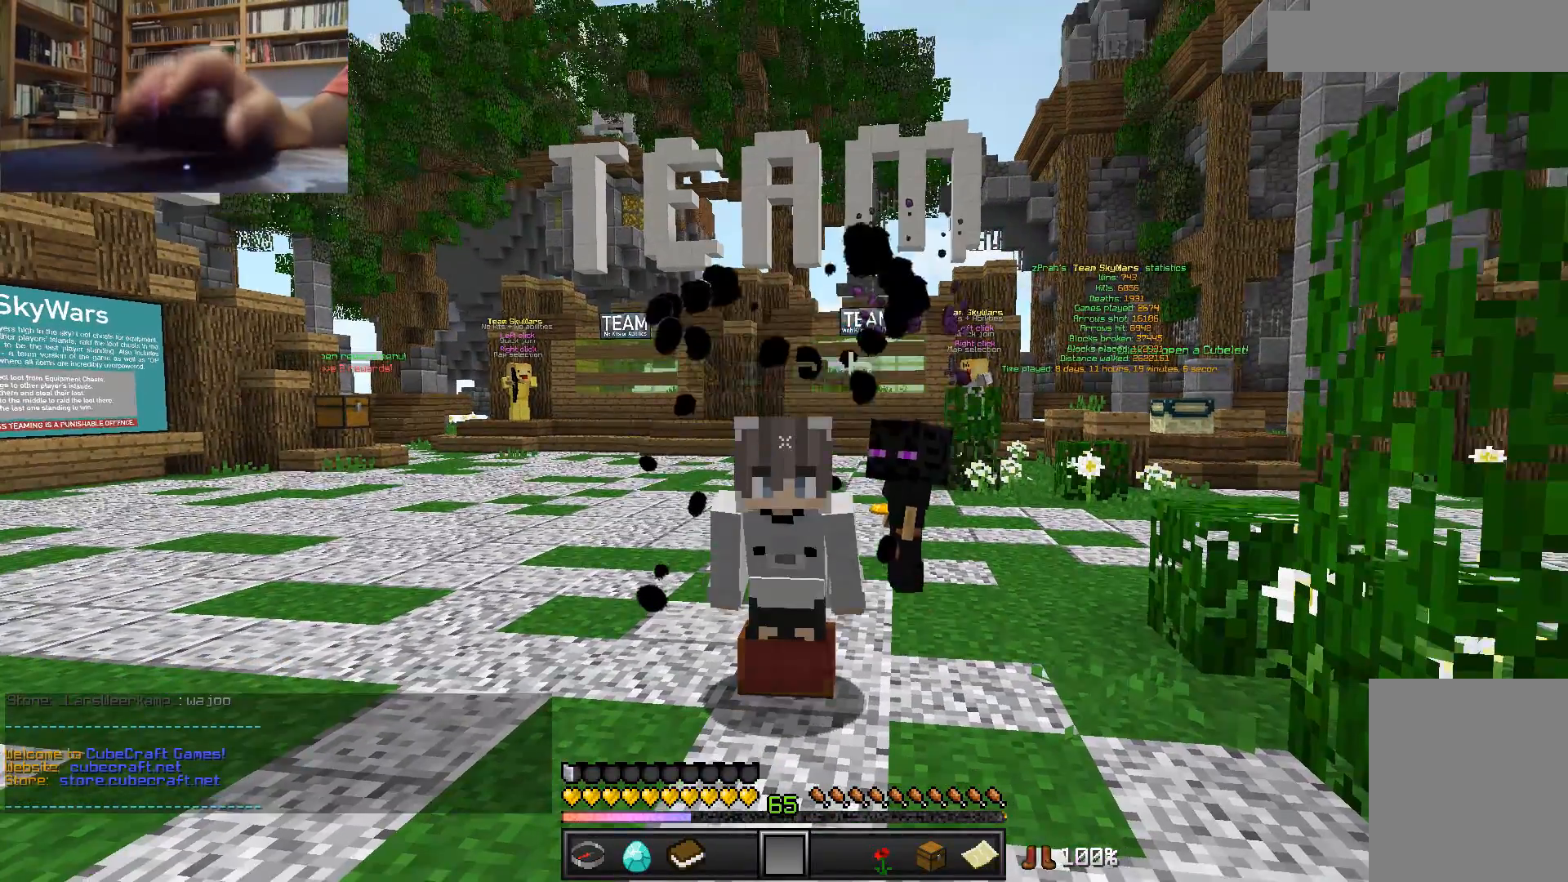
{"keys": ["s"], "mouse": ["left"], "events": [[283, "s", "down"], [467, "mouse_left", "down"]]}
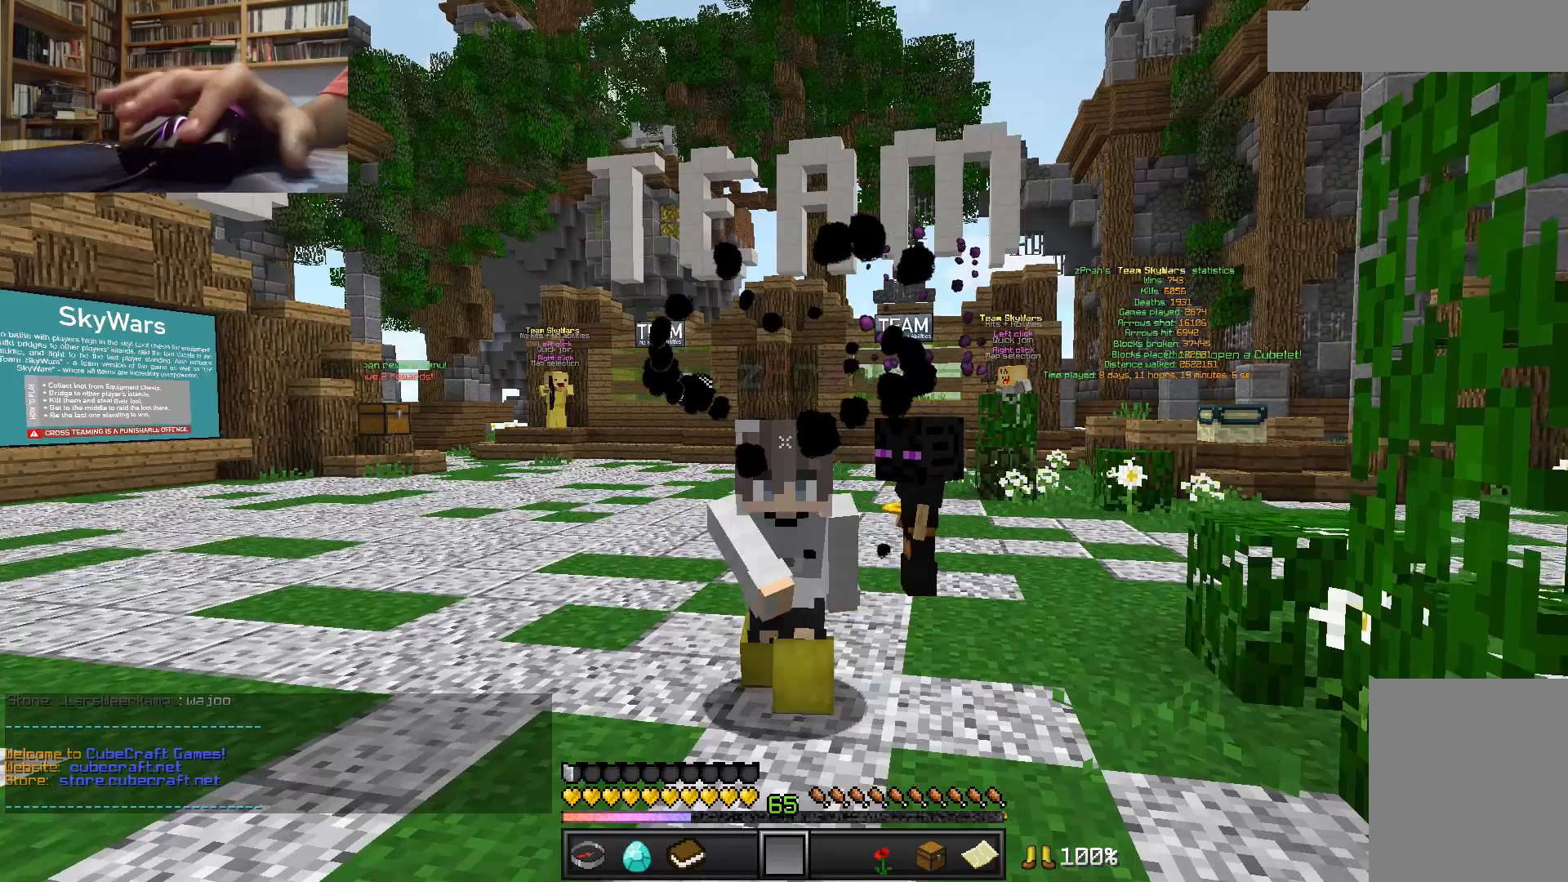
{"keys": [], "mouse": [], "events": [[83, "mouse_left", "up"], [167, "mouse_left", "down"], [233, "mouse_left", "up"], [483, "s", "up"]]}